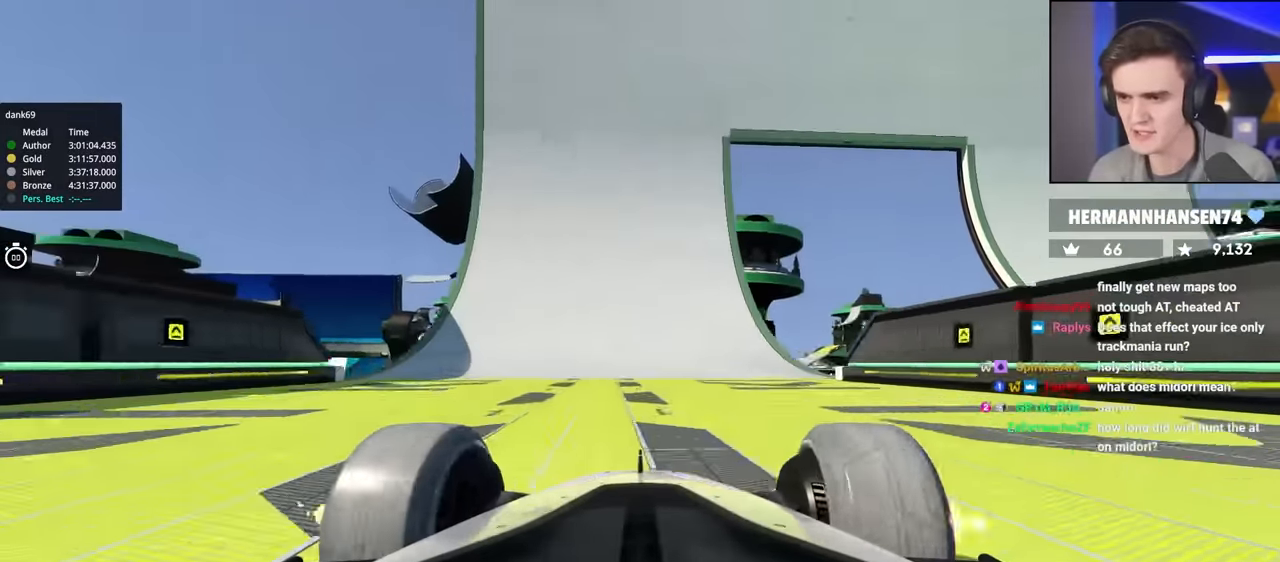
Gameplay with keyboard; each line is a JSON object with the keys held at the frame after it. "events" lists presses ("down") and releases ("up") of "brake", "down", "left", "right" and "up" between this image and that frame as [ms after this image, input, new state], when the widget could be followed in between. No other keys are recorded. Mouse input is not recorded. Key names are as the overlay labels them; some are game actions (e.g. jump) rather than physical keys.
{"keys": ["up"], "events": [[117, "left", "down"], [217, "left", "up"]]}
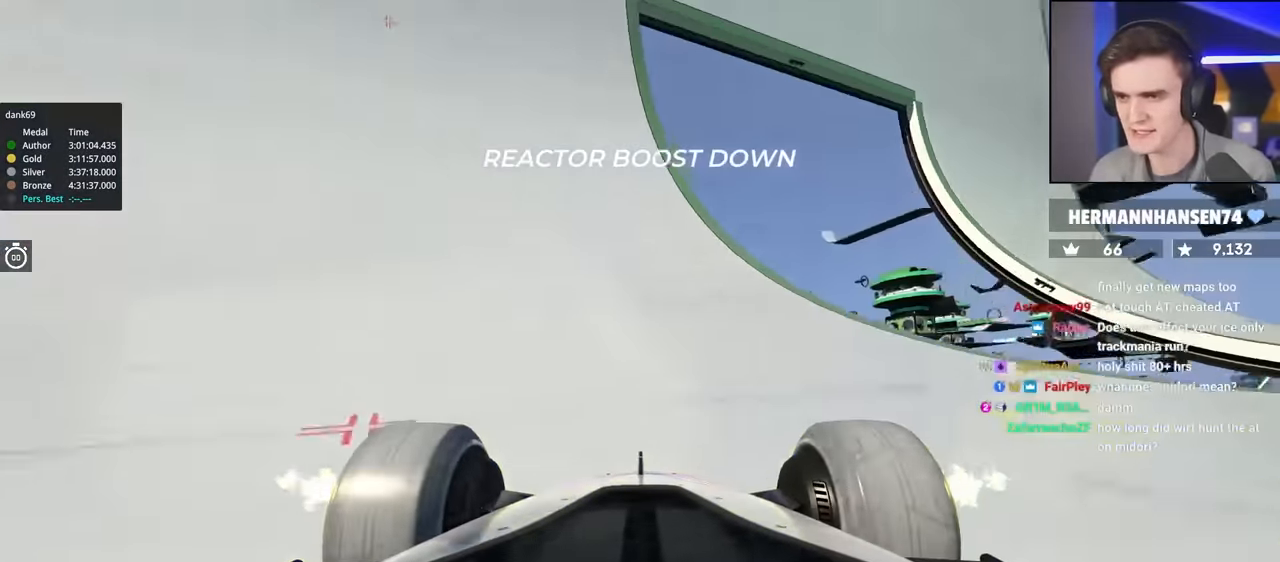
{"keys": ["up"], "events": [[134, "up", "up"], [284, "up", "down"]]}
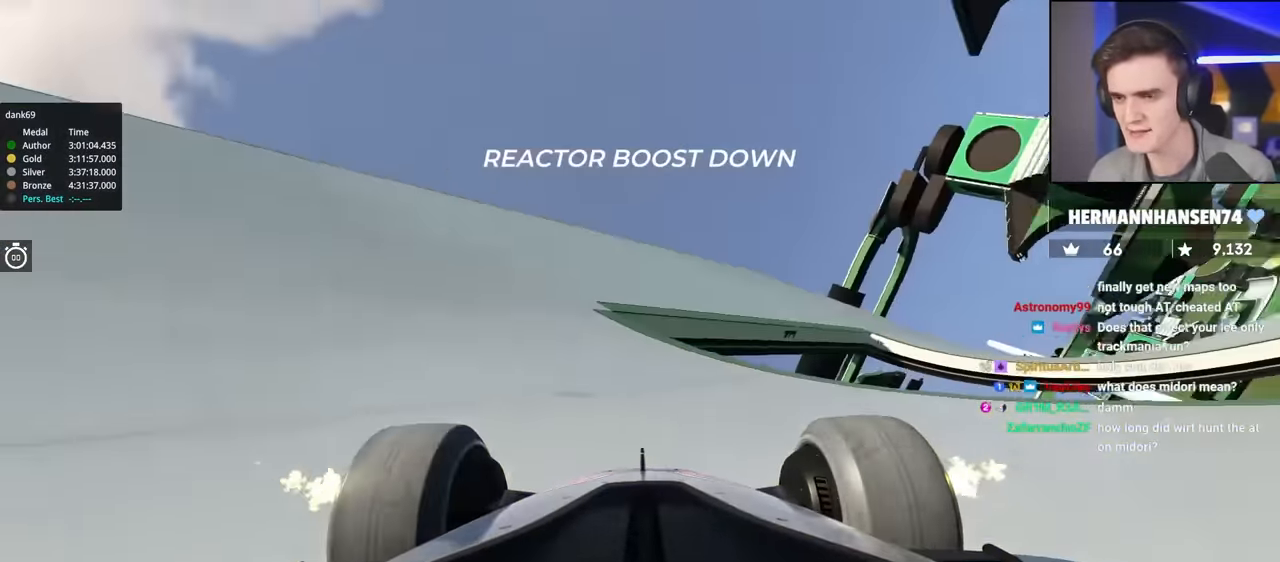
{"keys": ["up"], "events": [[284, "right", "down"], [433, "right", "up"]]}
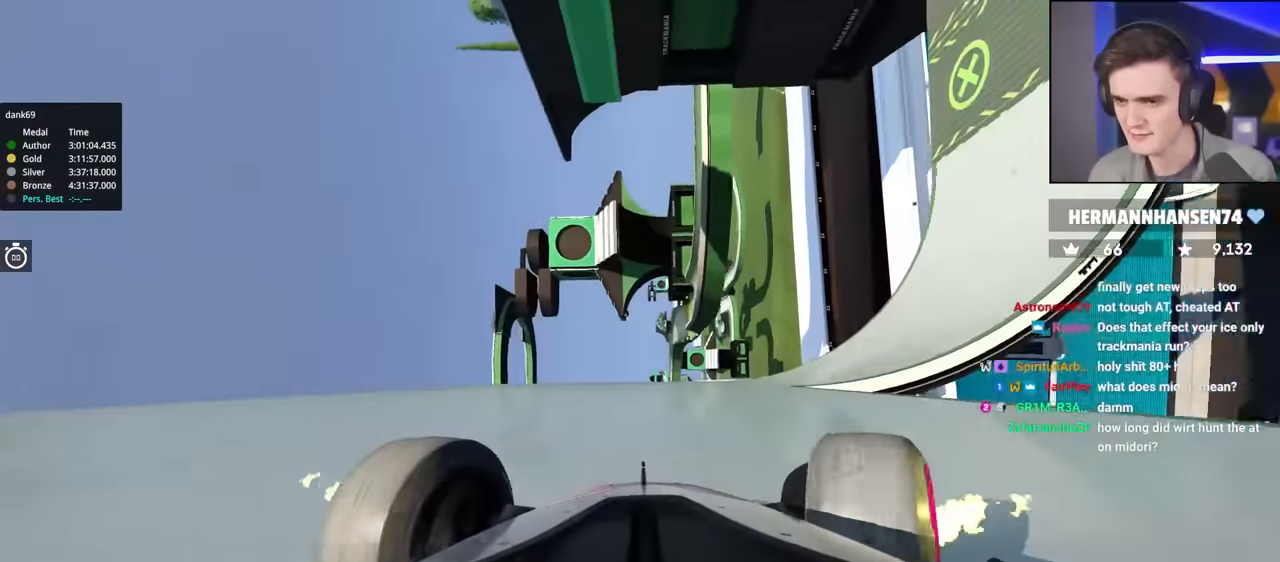
{"keys": [], "events": [[66, "right", "down"], [166, "up", "up"], [400, "right", "up"]]}
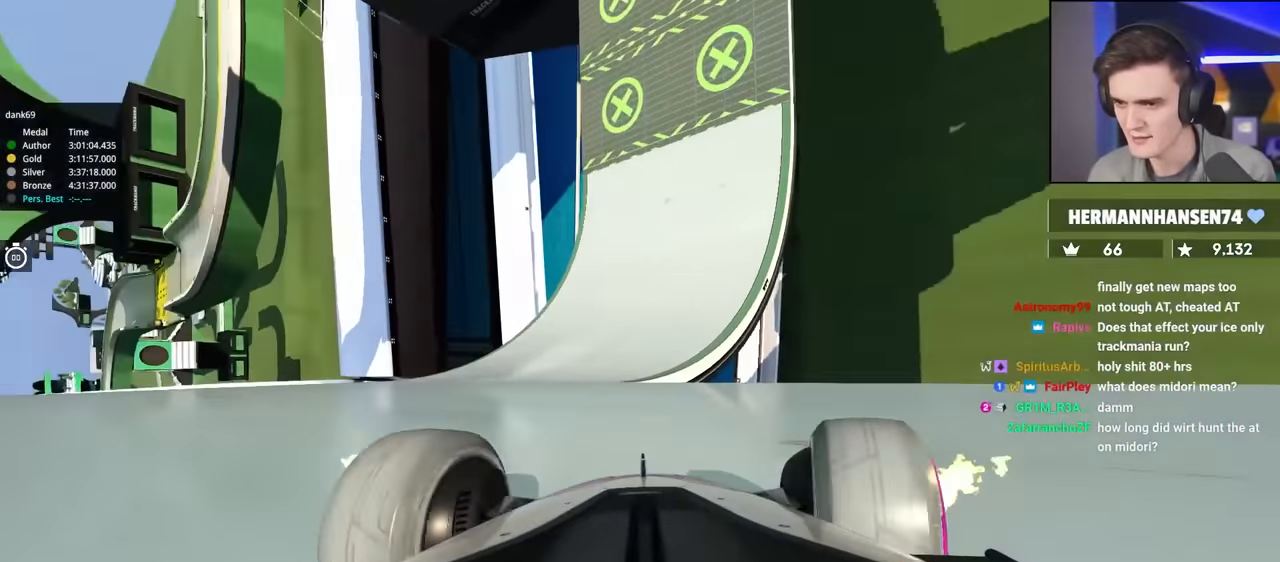
{"keys": ["left"], "events": [[233, "left", "down"], [316, "left", "up"], [466, "left", "down"]]}
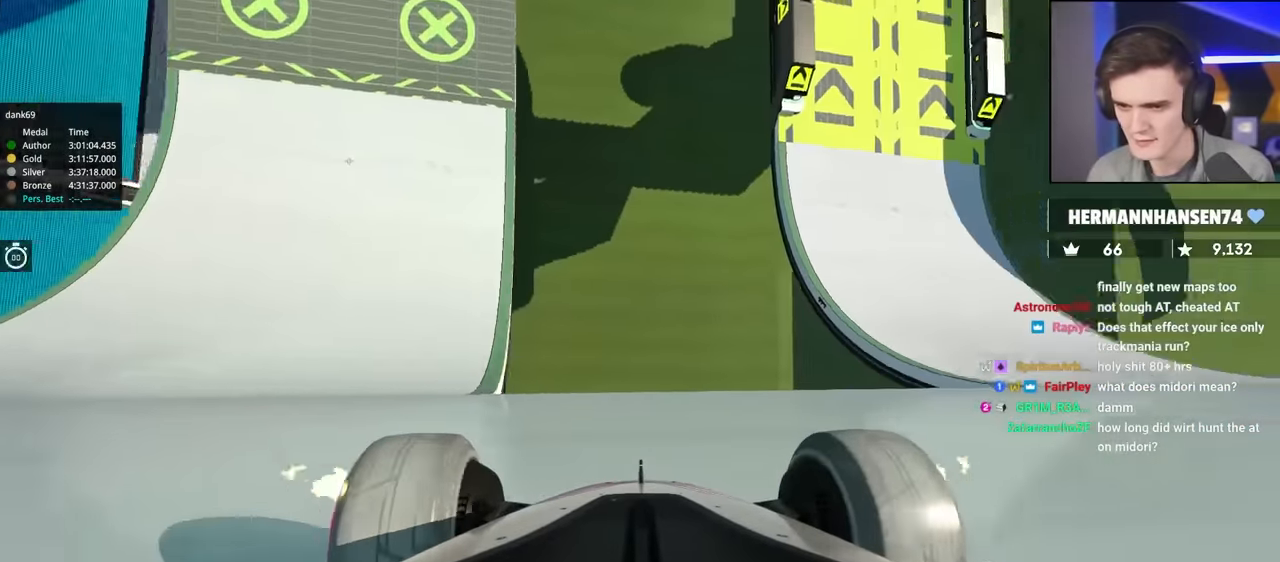
{"keys": ["left"], "events": [[50, "left", "up"], [150, "left", "down"], [333, "up", "down"], [483, "up", "up"]]}
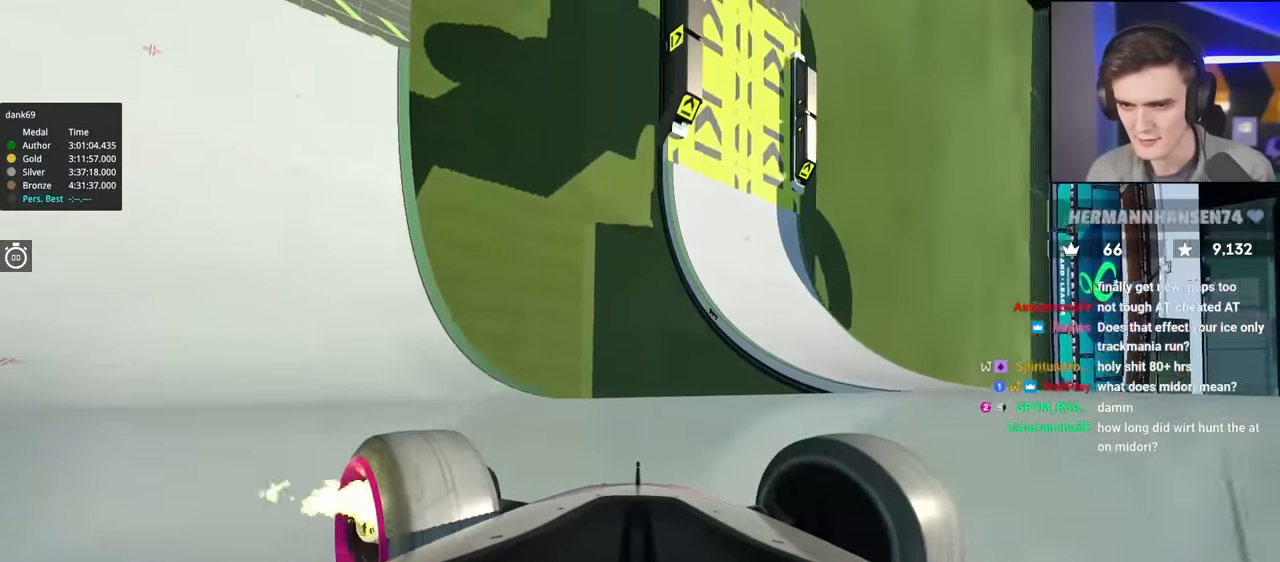
{"keys": [], "events": [[83, "up", "down"], [116, "left", "up"], [300, "left", "down"], [400, "up", "up"], [450, "left", "up"], [450, "up", "down"], [500, "up", "up"]]}
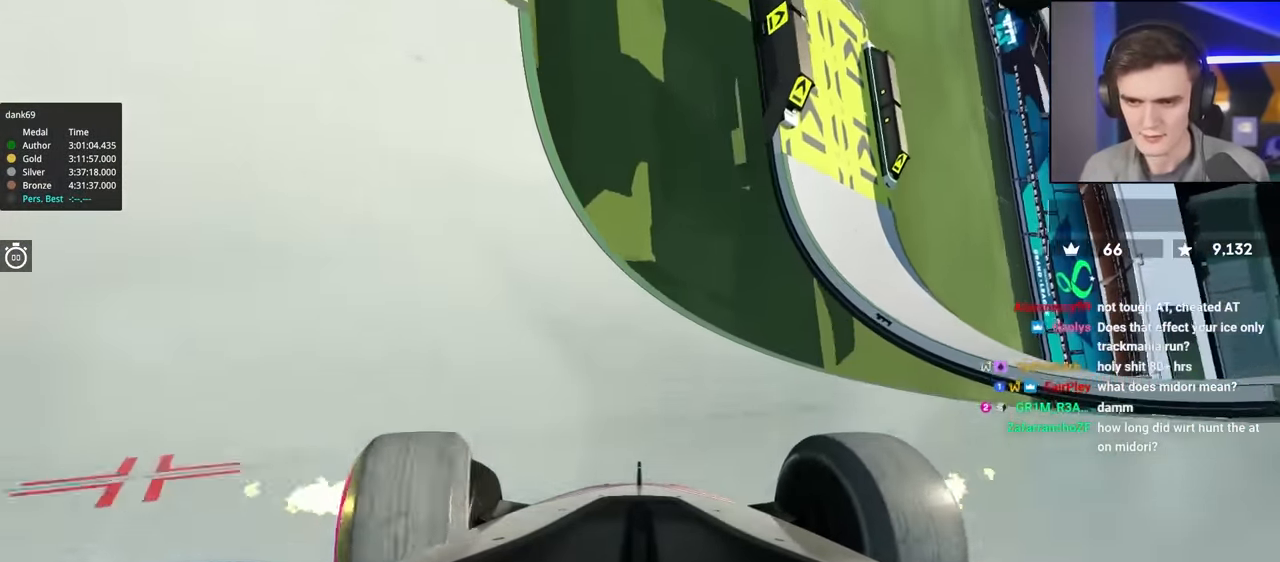
{"keys": ["up"], "events": [[50, "left", "down"], [50, "up", "down"], [183, "left", "up"]]}
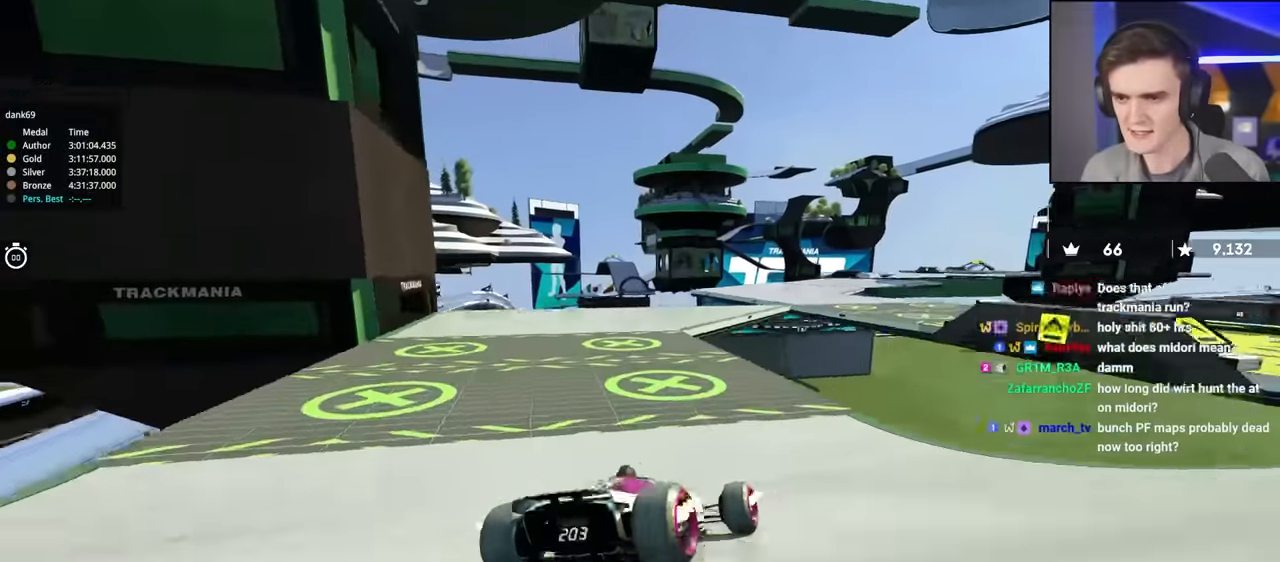
{"keys": ["right", "up"], "events": [[66, "left", "down"], [150, "left", "up"], [250, "right", "down"], [283, "right", "up"], [483, "right", "down"]]}
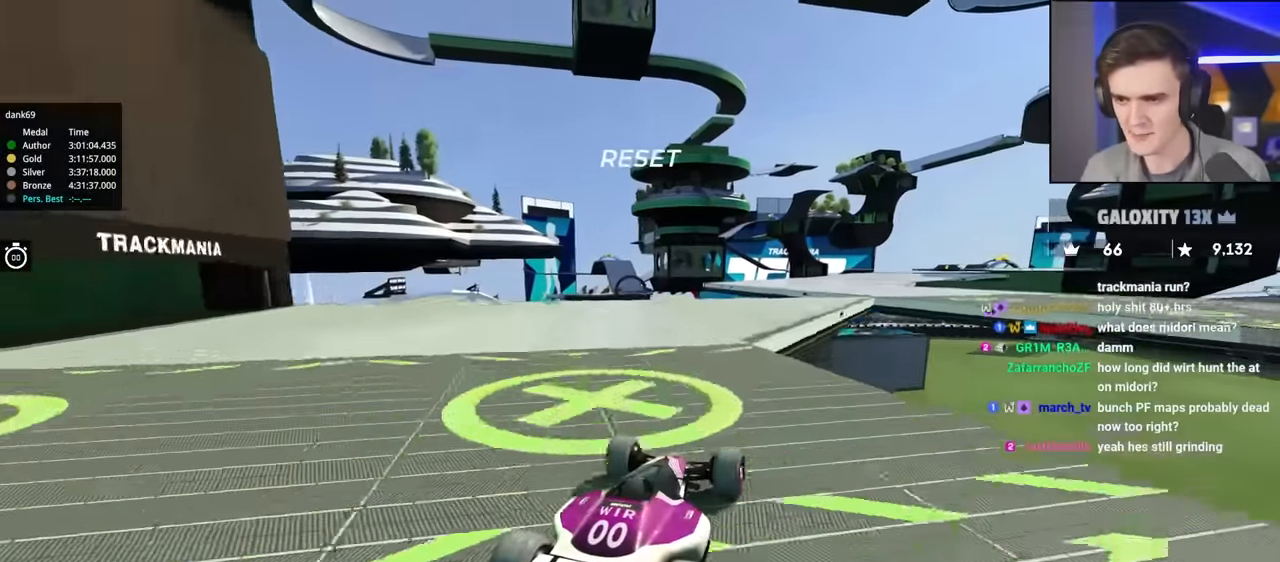
{"keys": ["left", "up"], "events": [[66, "right", "up"], [266, "left", "down"], [400, "left", "up"], [500, "left", "down"]]}
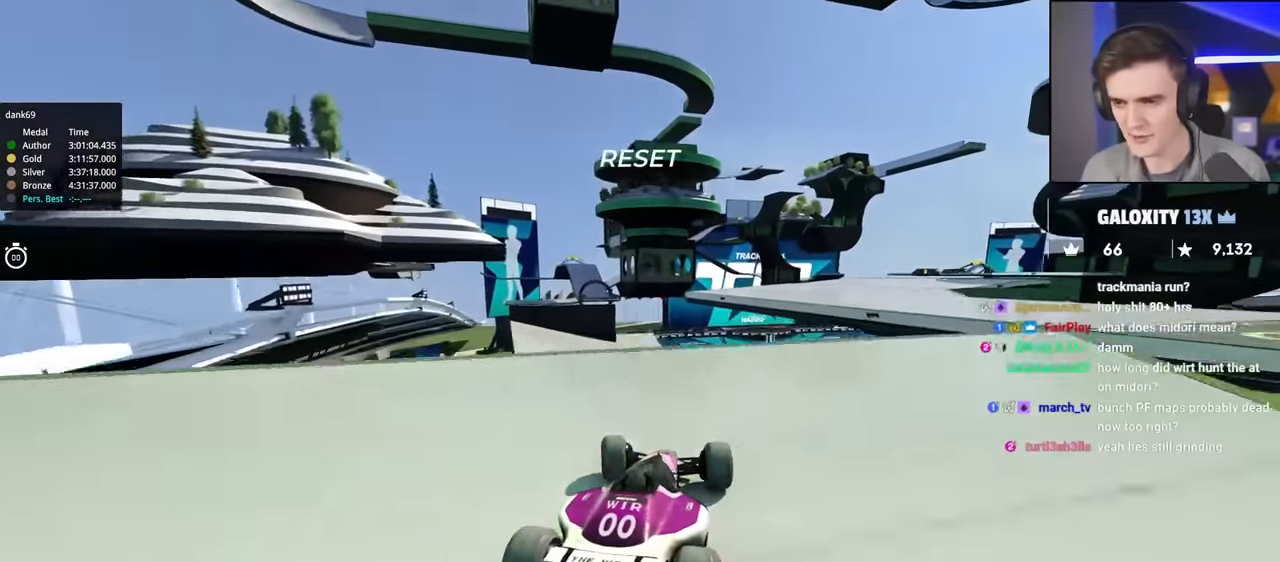
{"keys": ["right", "up"], "events": [[183, "left", "up"], [316, "right", "down"], [366, "brake", "down"], [466, "brake", "up"]]}
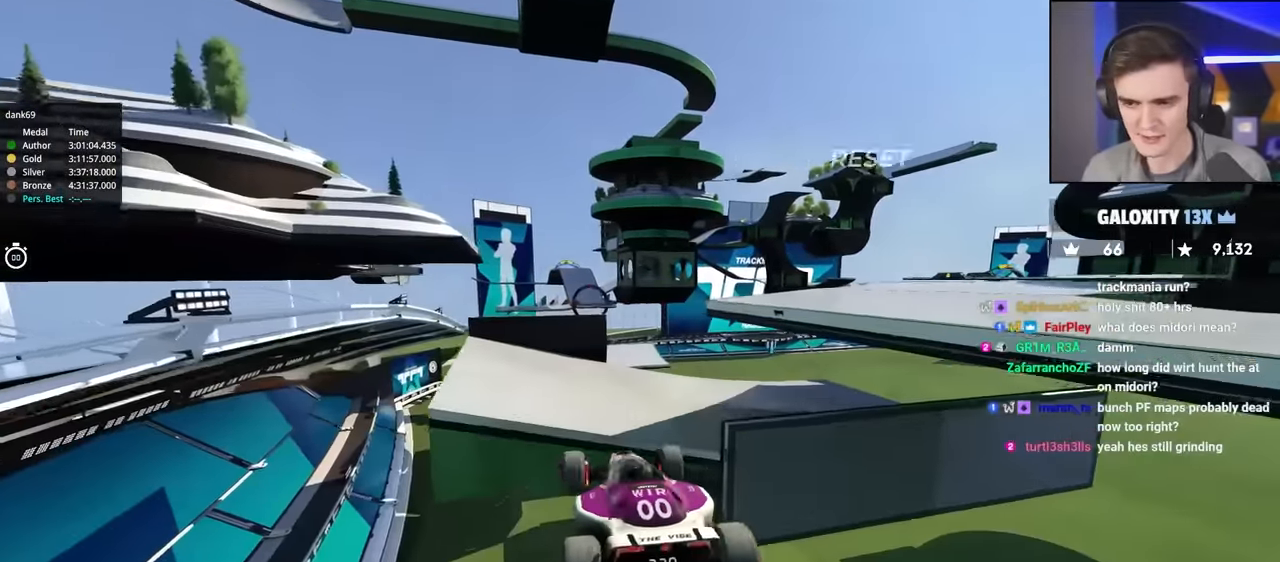
{"keys": ["up"], "events": [[100, "right", "up"]]}
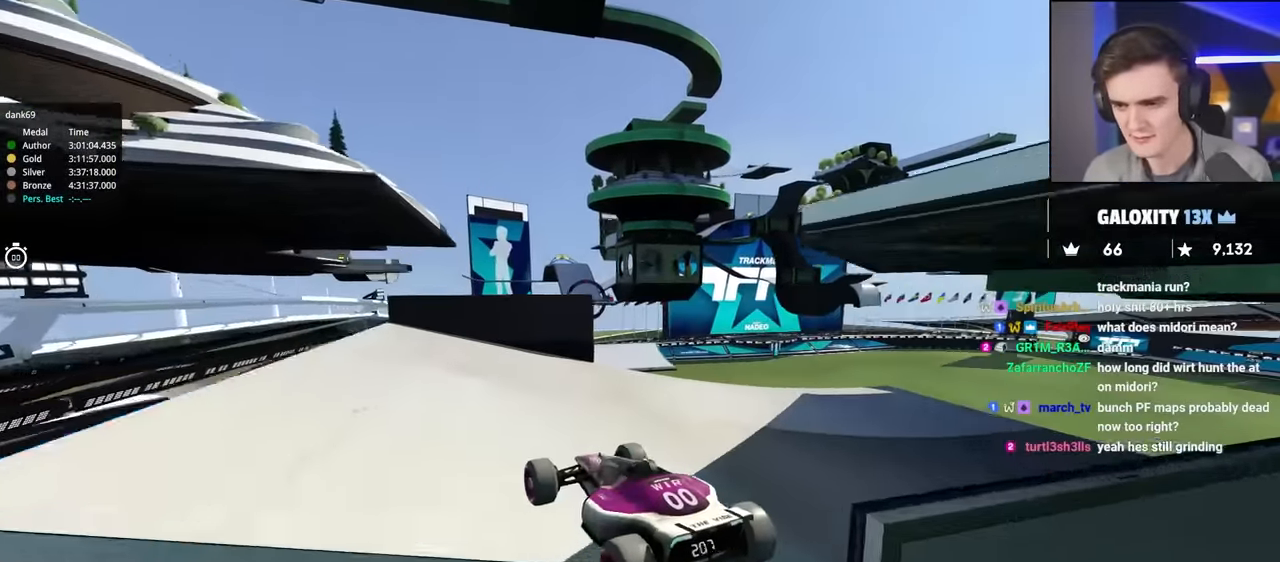
{"keys": ["up"], "events": [[216, "right", "down"], [300, "right", "up"]]}
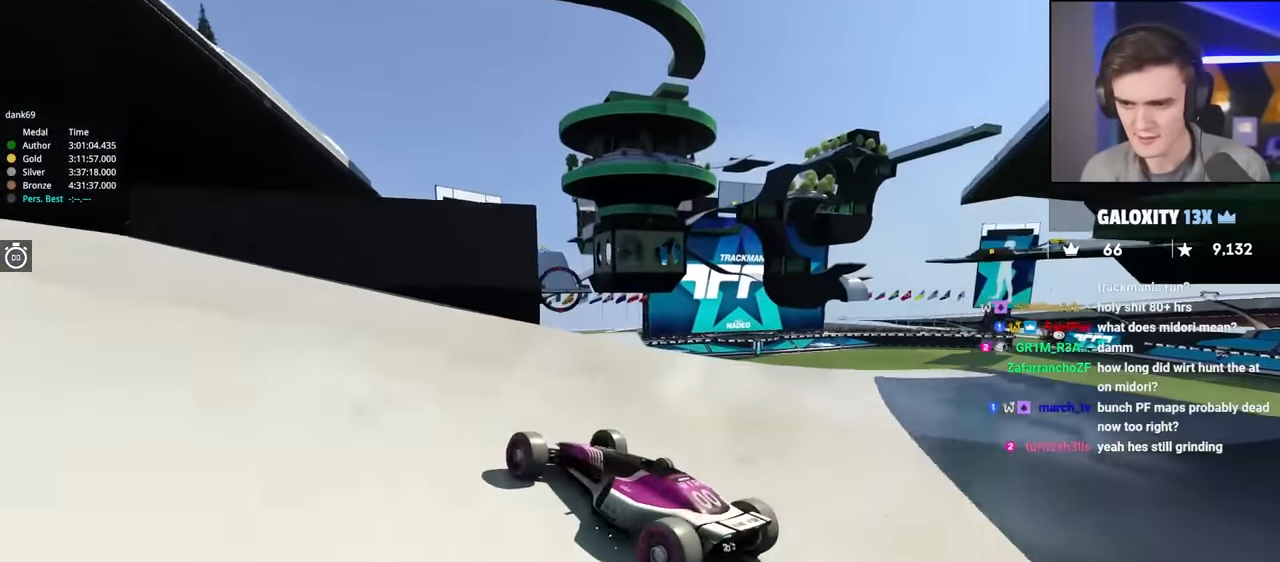
{"keys": ["up"], "events": []}
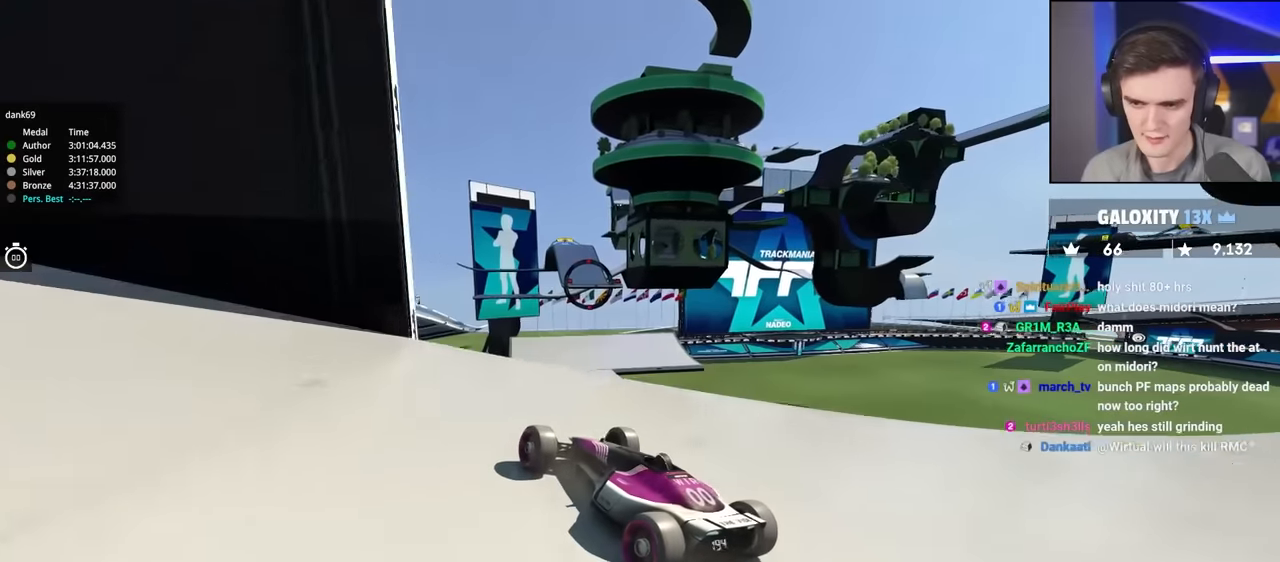
{"keys": ["up"], "events": [[17, "right", "down"], [100, "right", "up"]]}
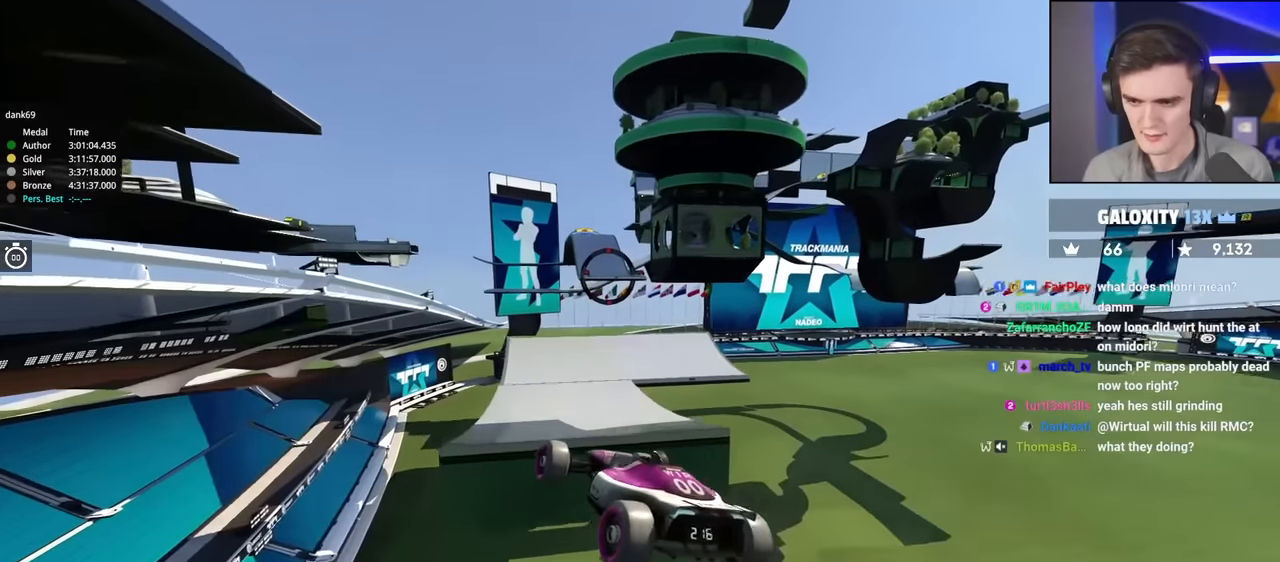
{"keys": ["up"], "events": [[217, "left", "down"], [450, "left", "up"]]}
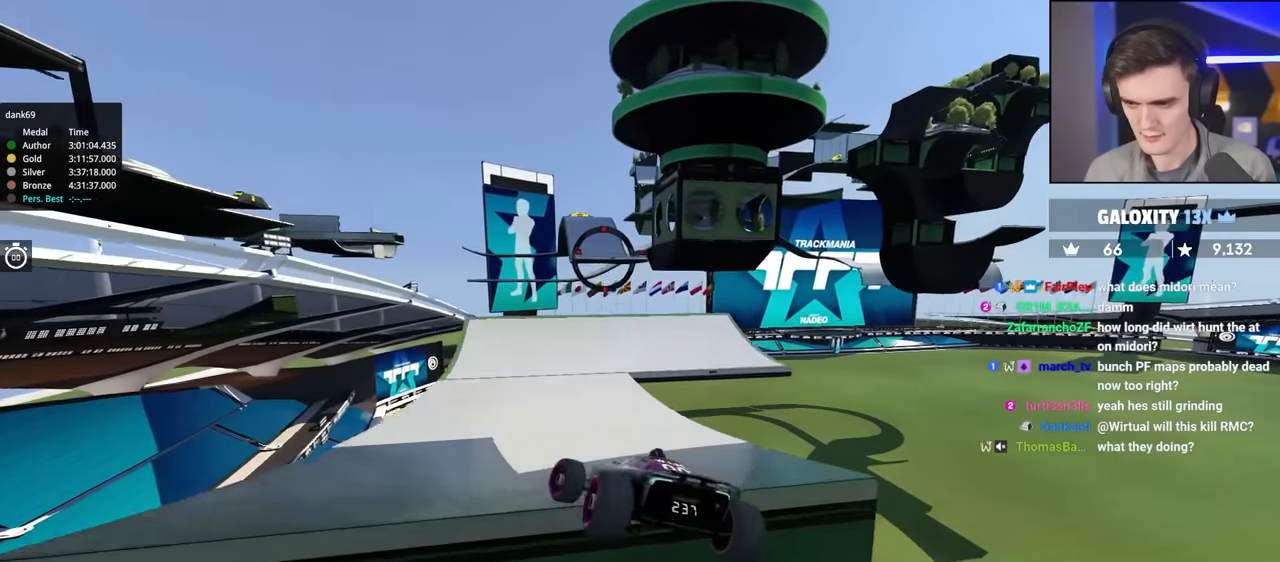
{"keys": ["up"], "events": []}
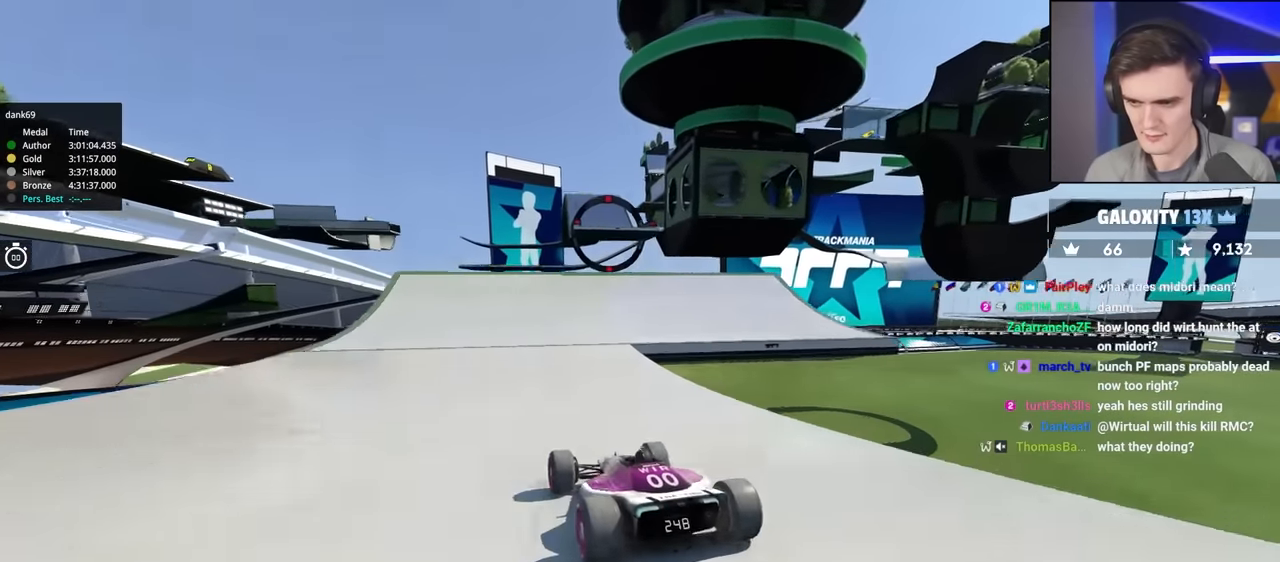
{"keys": ["up"], "events": [[50, "right", "down"], [250, "right", "up"]]}
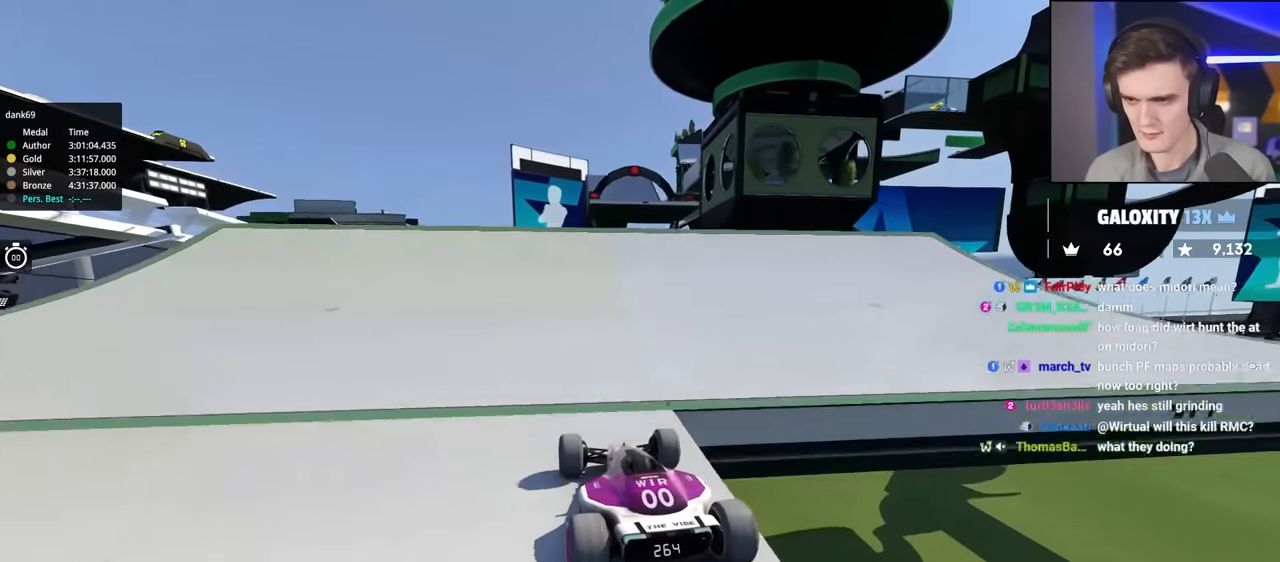
{"keys": ["up"], "events": [[34, "left", "down"], [117, "left", "up"]]}
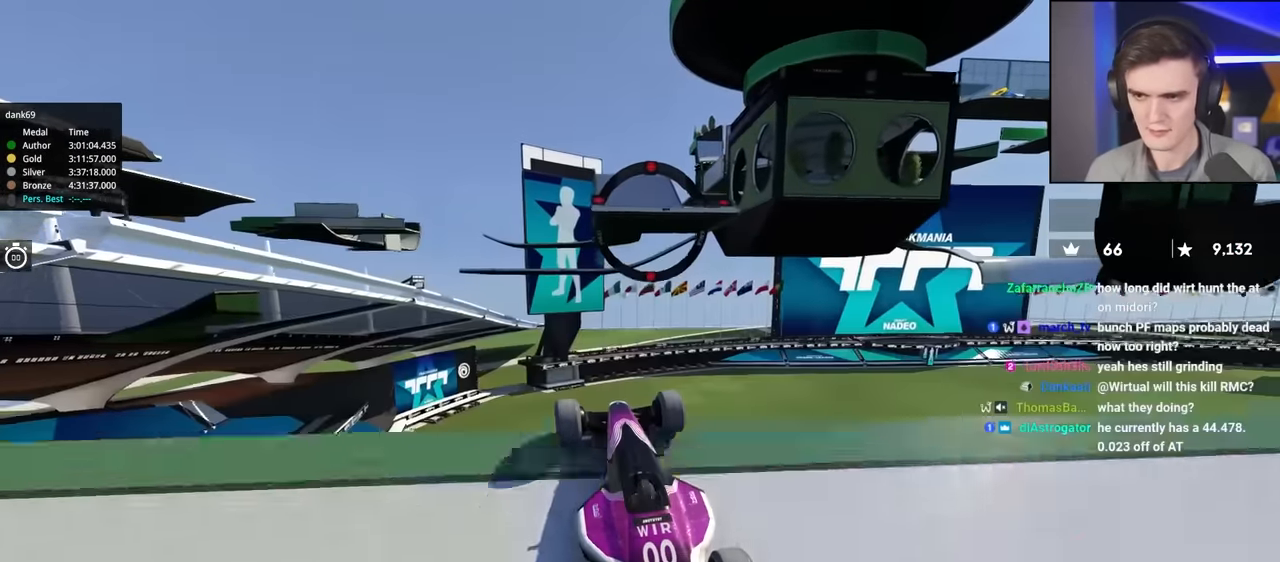
{"keys": ["up"], "events": []}
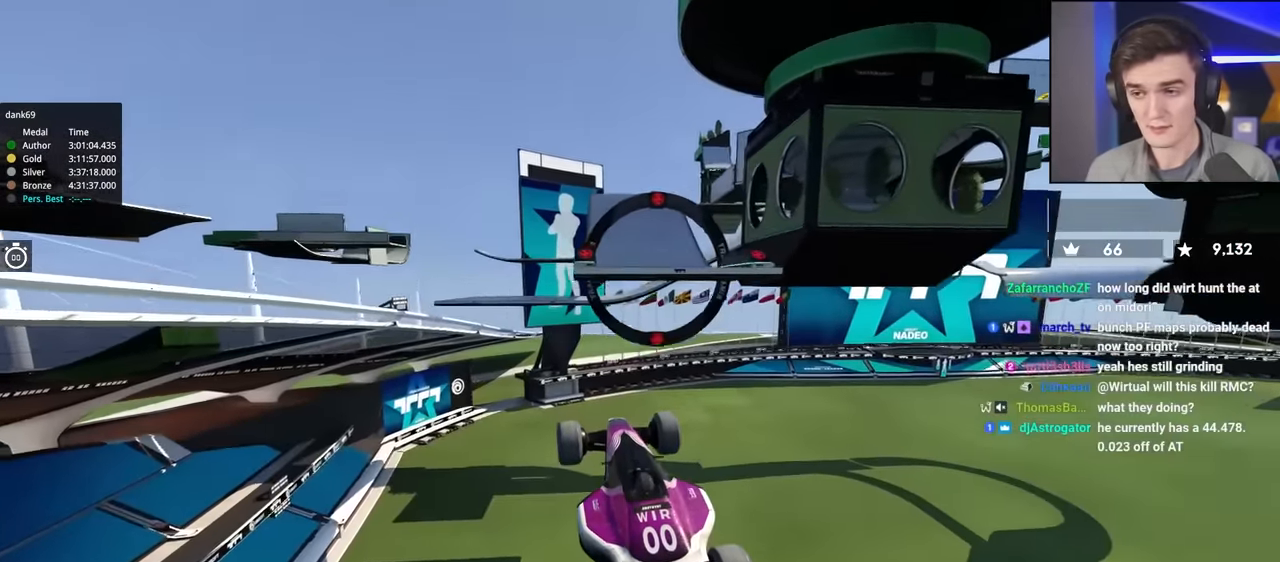
{"keys": ["up"], "events": []}
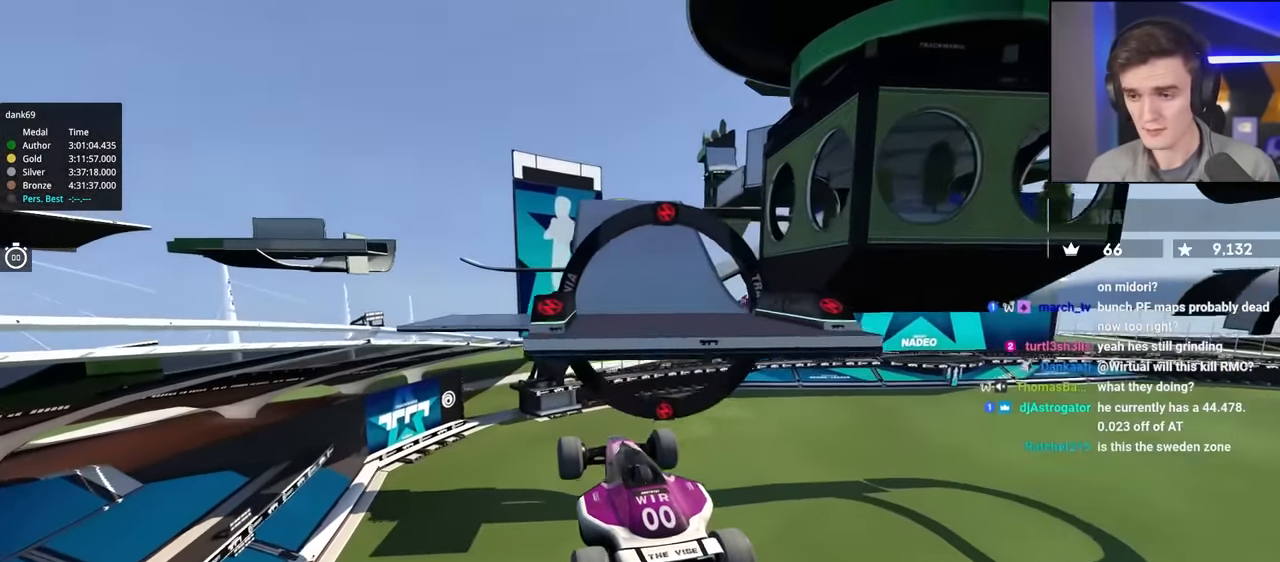
{"keys": ["up"], "events": [[400, "brake", "down"], [500, "brake", "up"]]}
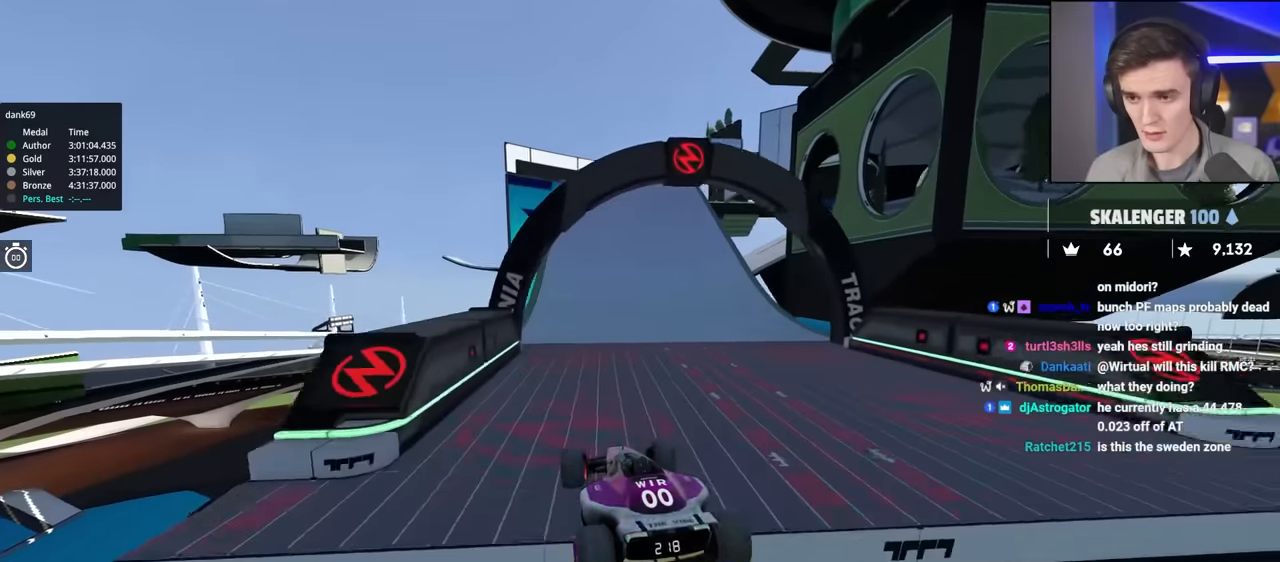
{"keys": ["up"], "events": []}
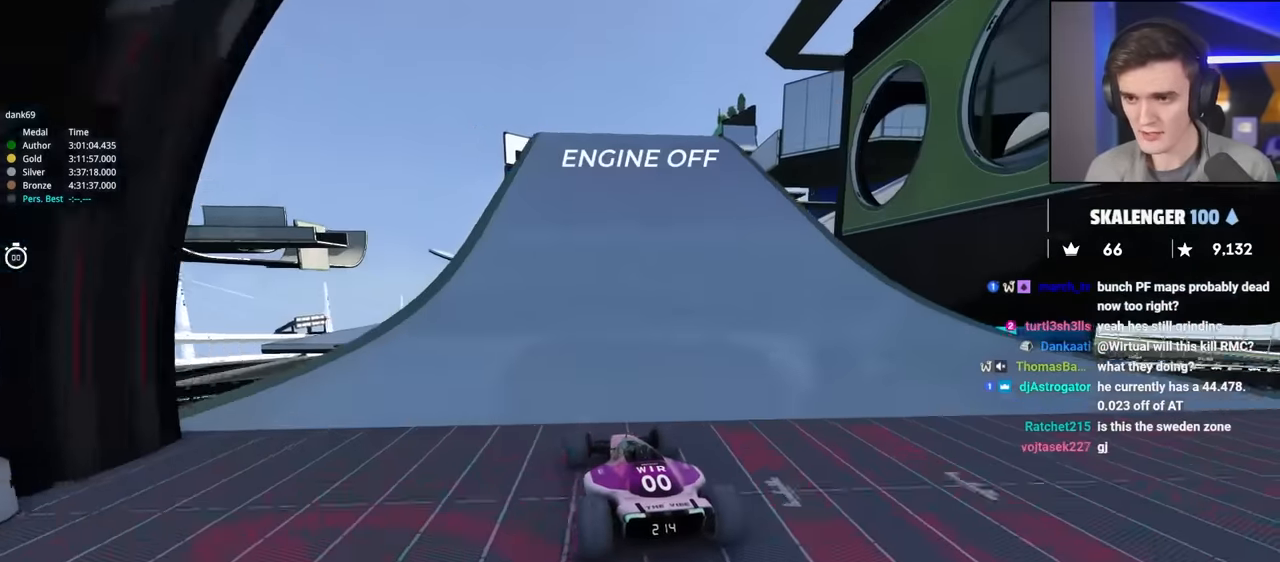
{"keys": ["up"], "events": []}
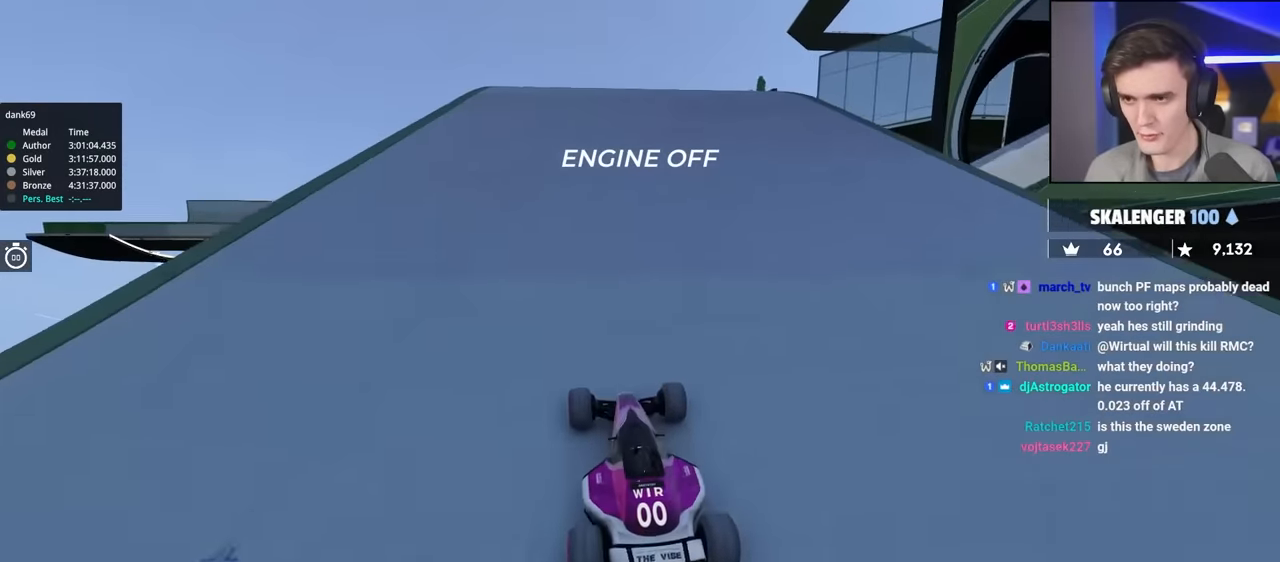
{"keys": ["up"], "events": [[67, "left", "down"], [117, "left", "up"]]}
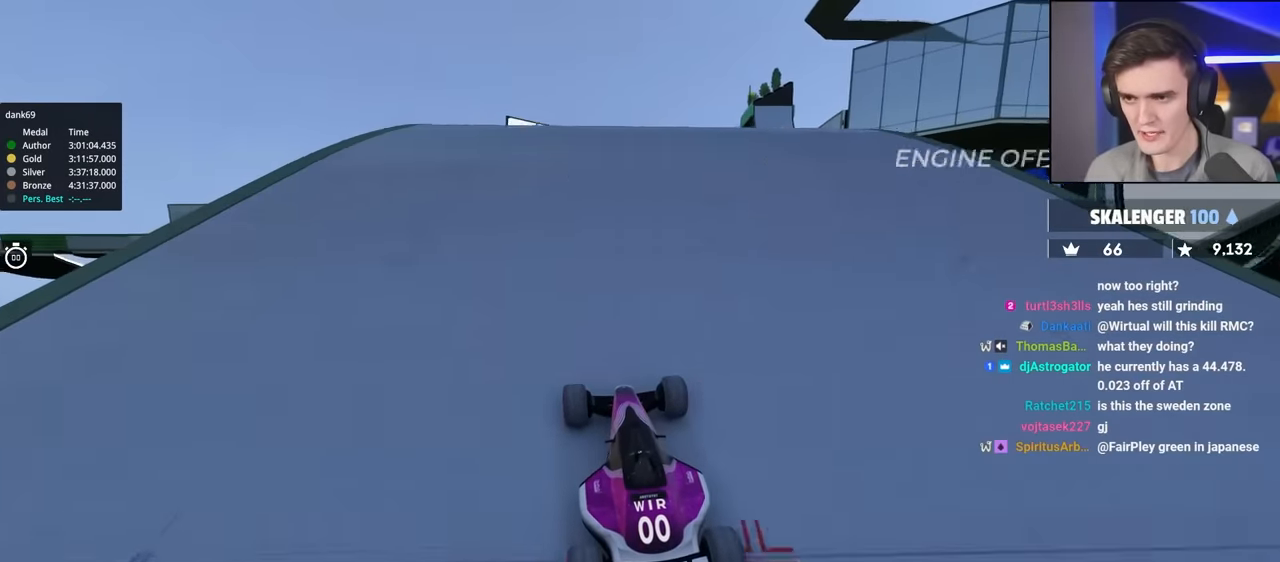
{"keys": ["up"], "events": []}